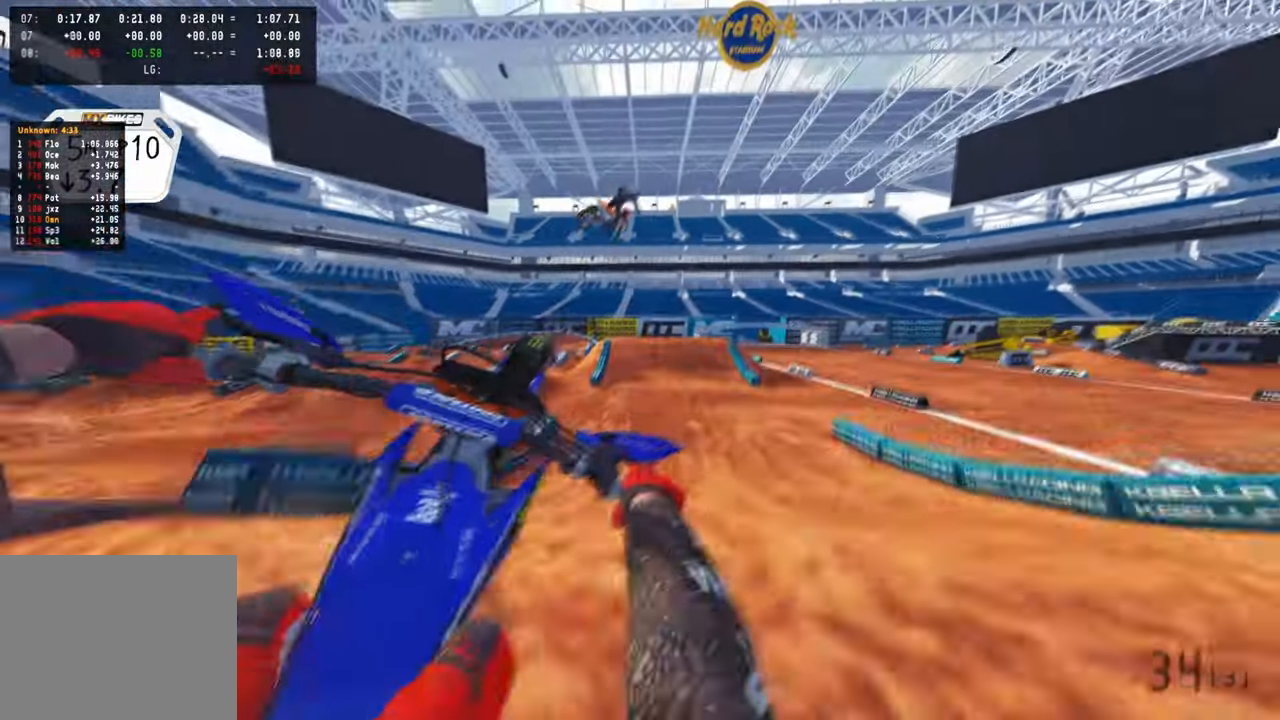
Gameplay with a controller (PlayStation layout); each line is a JSON object with the inputs held at the frame after it. "events" lists button and stick changes between this image and that frame as [ms after this image, input, new state], when the widget could be followed in between.
{"buttons": ["R2", "L3"], "left_stick": "center", "right_stick": "center", "events": [[17, "right_stick", "center"], [134, "R2", "down"], [400, "L3", "down"]]}
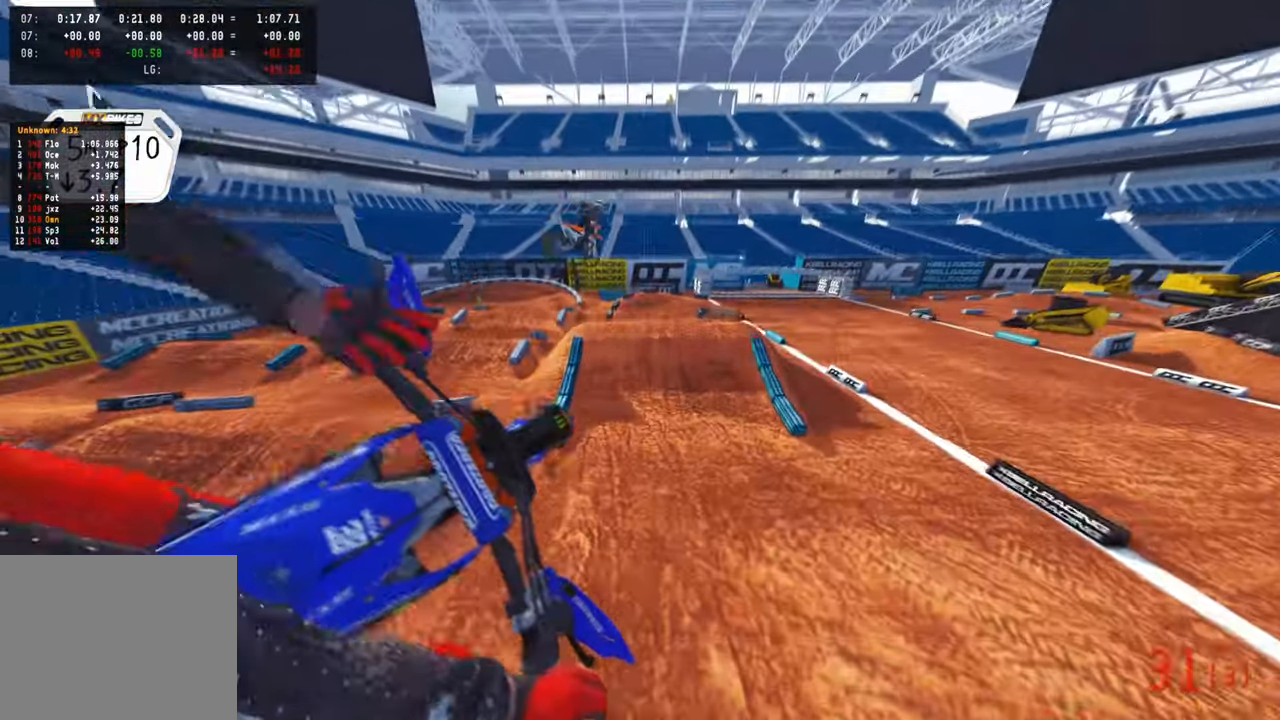
{"buttons": ["R2"], "left_stick": "right", "right_stick": "up", "events": [[17, "L3", "up"], [67, "left_stick", "right"], [67, "right_stick", "up"], [84, "R3", "down"], [117, "R2", "up"], [184, "R3", "up"], [234, "R2", "down"]]}
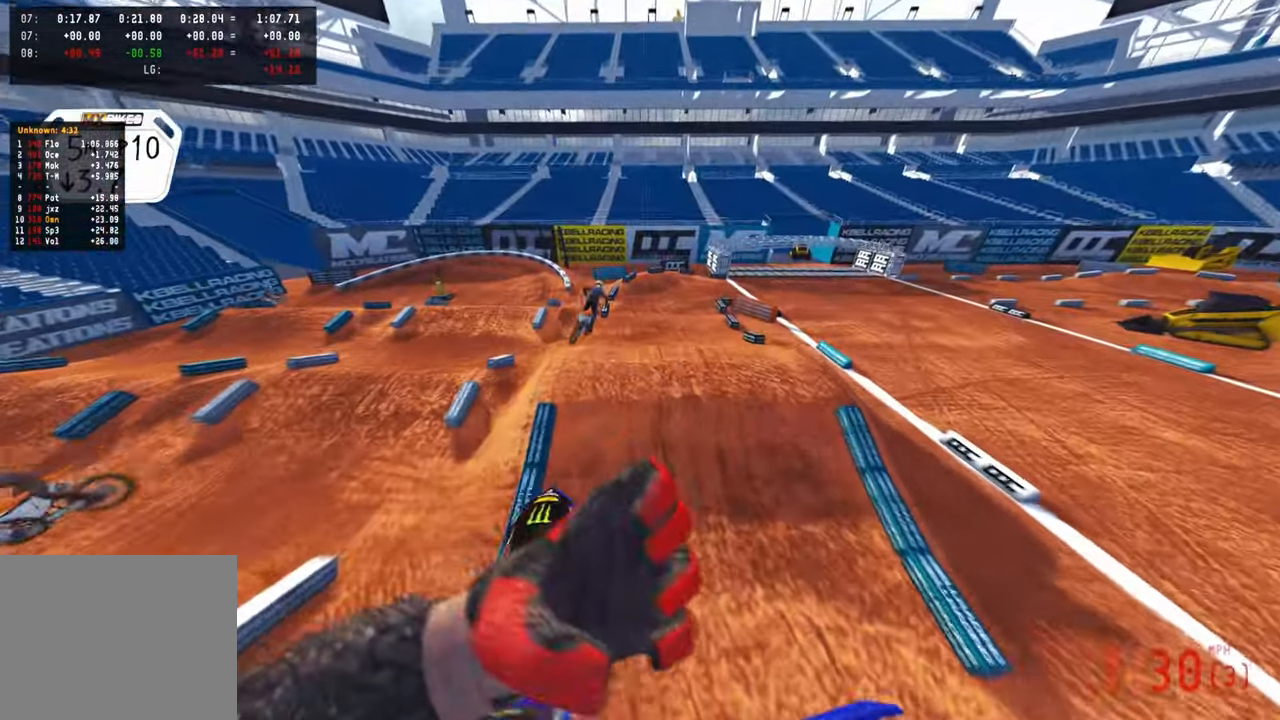
{"buttons": ["R2"], "left_stick": "up-left", "right_stick": "up", "events": [[34, "left_stick", "up-right"], [284, "left_stick", "up-left"]]}
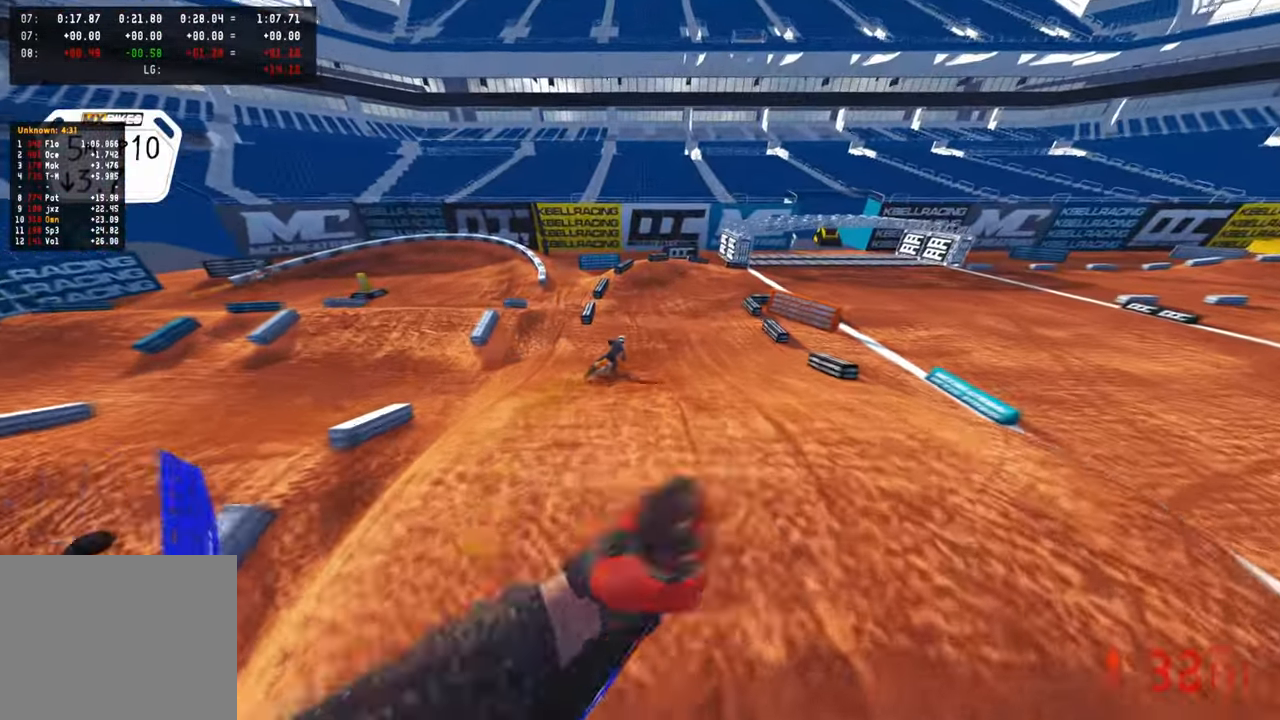
{"buttons": ["R2"], "left_stick": "up", "right_stick": "up", "events": [[34, "left_stick", "up"], [117, "right_stick", "center"], [217, "R3", "down"], [350, "R3", "up"], [350, "right_stick", "up"]]}
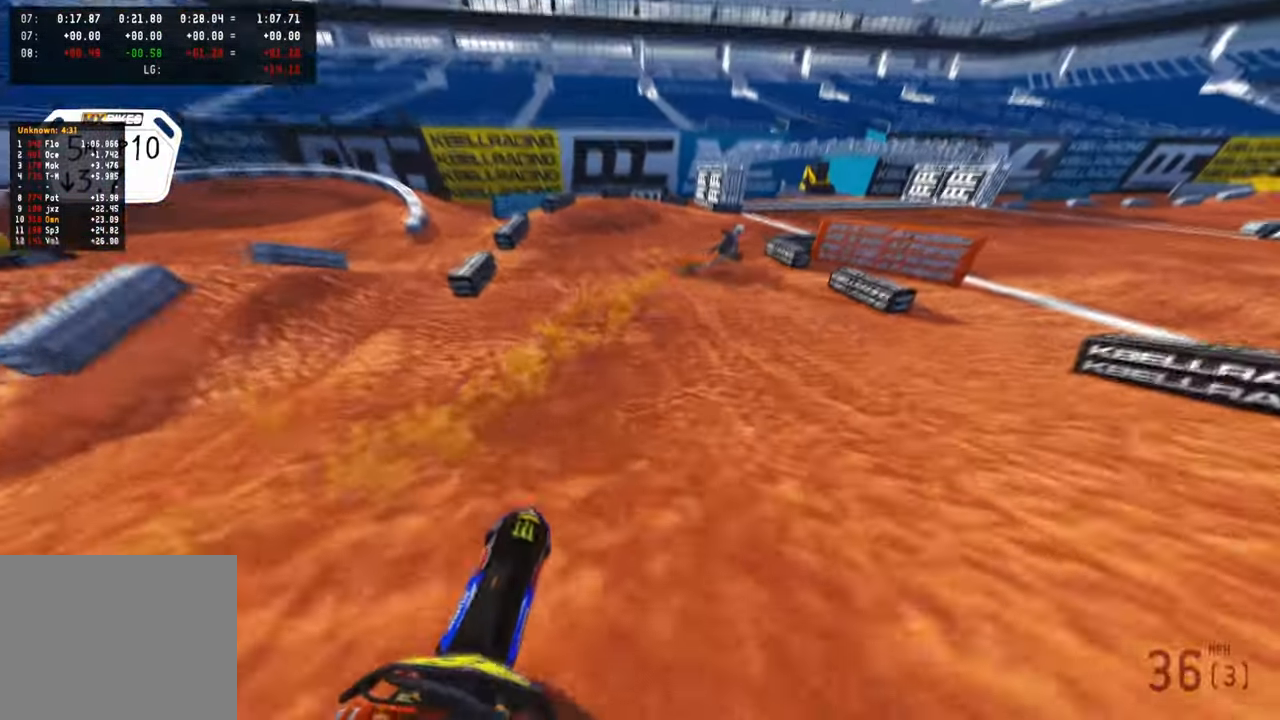
{"buttons": ["R2"], "left_stick": "up-right", "right_stick": "up-left", "events": [[134, "right_stick", "up-left"], [217, "R2", "up"], [267, "left_stick", "up-right"], [350, "R2", "down"]]}
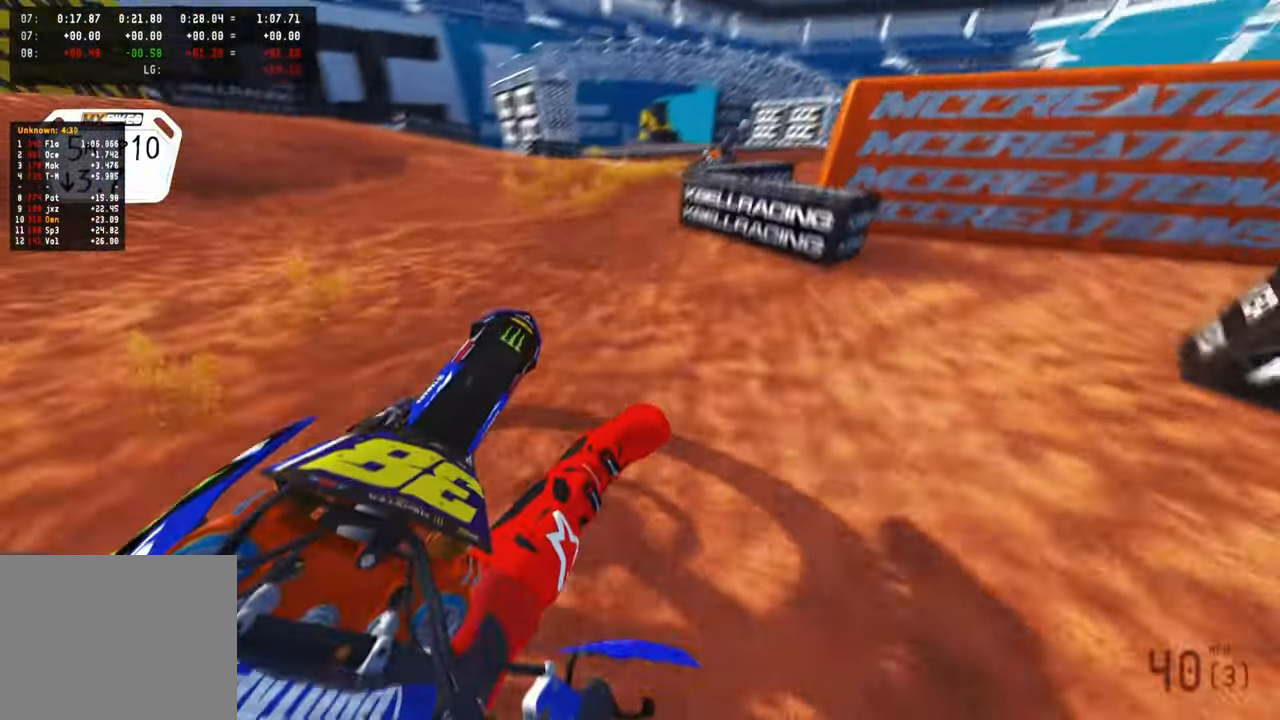
{"buttons": ["R2"], "left_stick": "up-right", "right_stick": "up-left", "events": []}
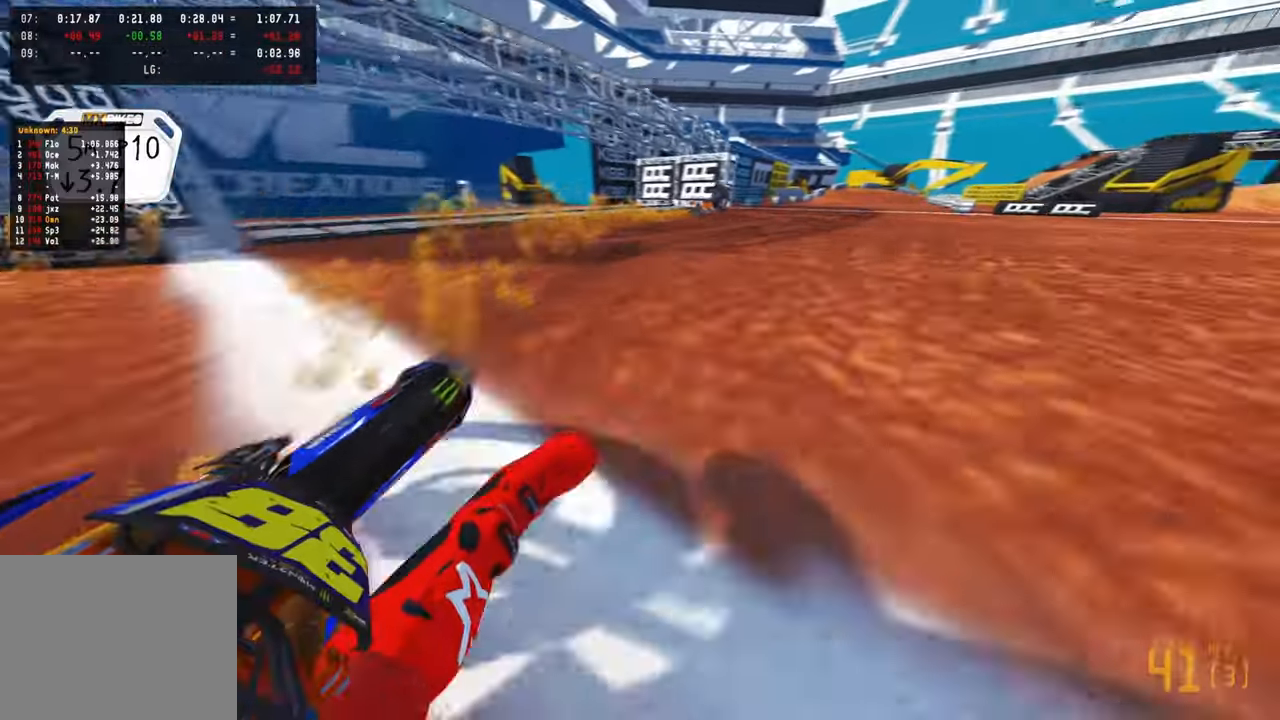
{"buttons": ["R2"], "left_stick": "up-right", "right_stick": "up-left", "events": []}
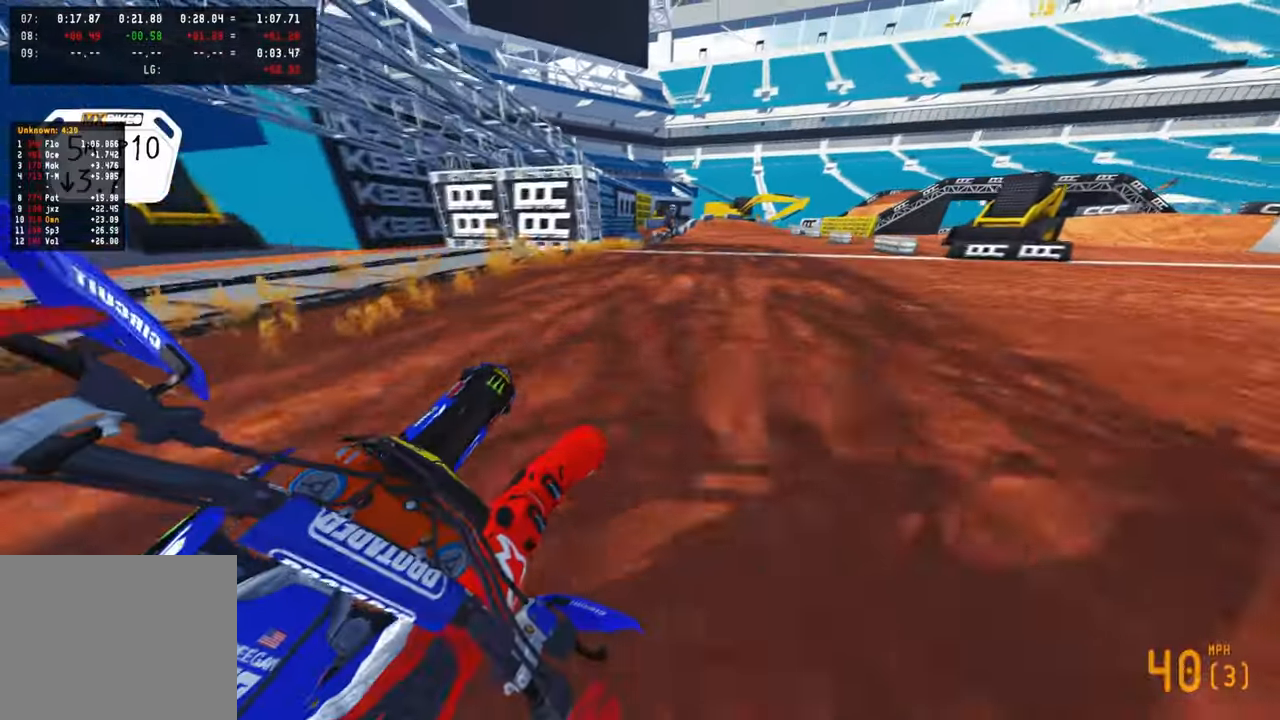
{"buttons": ["R2"], "left_stick": "up-right", "right_stick": "up", "events": [[134, "right_stick", "up"]]}
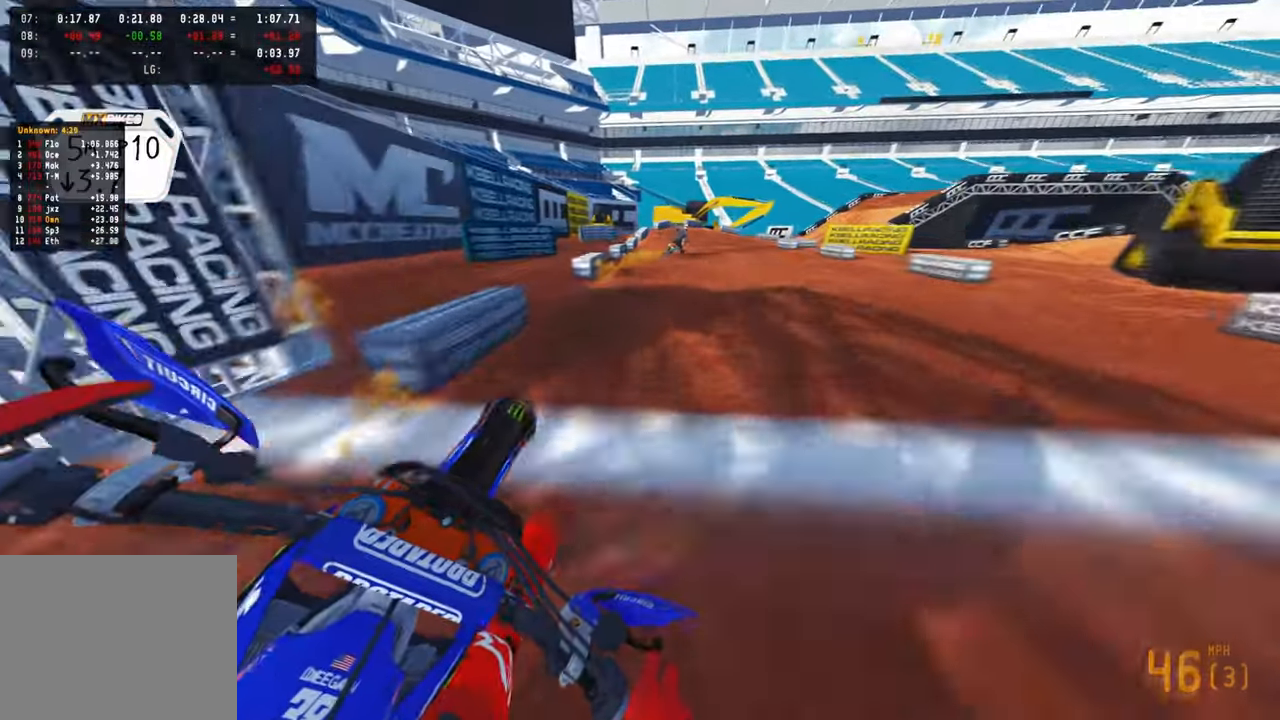
{"buttons": ["L2", "R3"], "left_stick": "up-right", "right_stick": "down-left", "events": [[150, "right_stick", "left"], [217, "L1", "down"], [234, "R2", "up"], [267, "right_stick", "down-left"], [334, "L1", "up"], [467, "R3", "down"], [484, "L2", "down"]]}
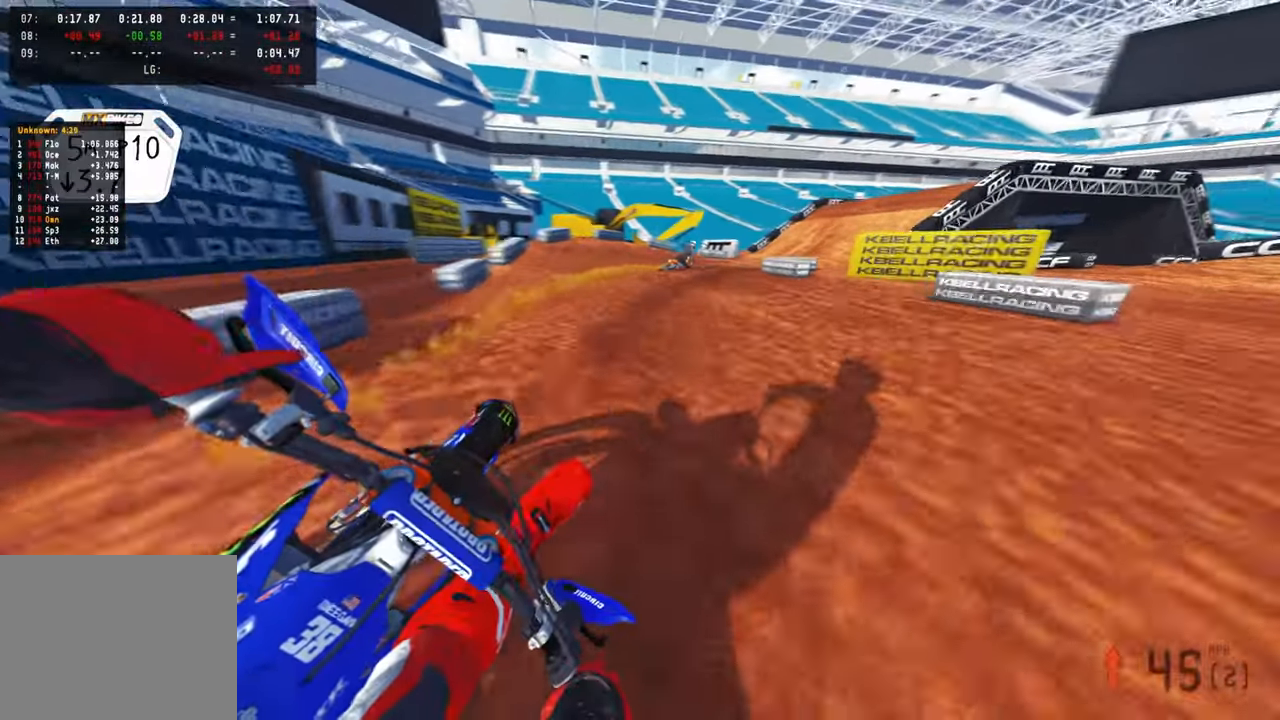
{"buttons": ["L2"], "left_stick": "up-right", "right_stick": "left", "events": [[50, "L2", "up"], [50, "R3", "up"], [217, "R3", "down"], [284, "right_stick", "left"], [367, "R3", "up"], [400, "L2", "down"]]}
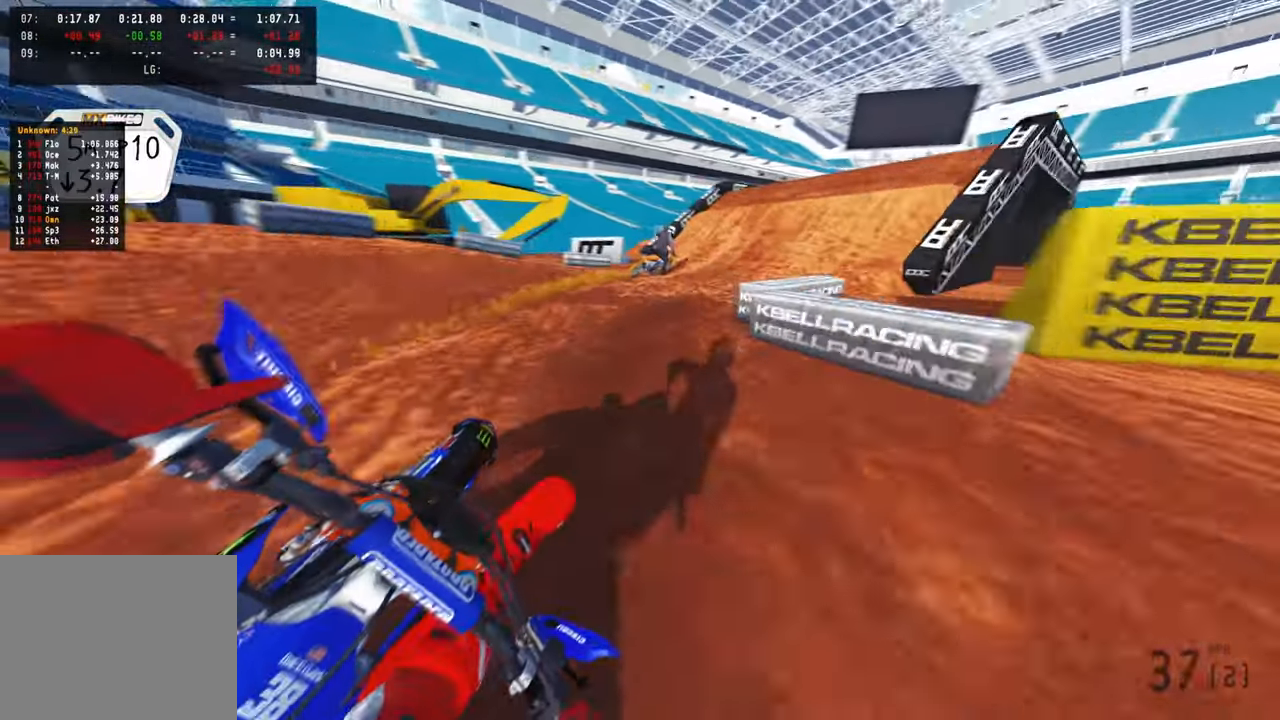
{"buttons": [], "left_stick": "up", "right_stick": "left", "events": [[267, "L2", "up"], [400, "left_stick", "up"]]}
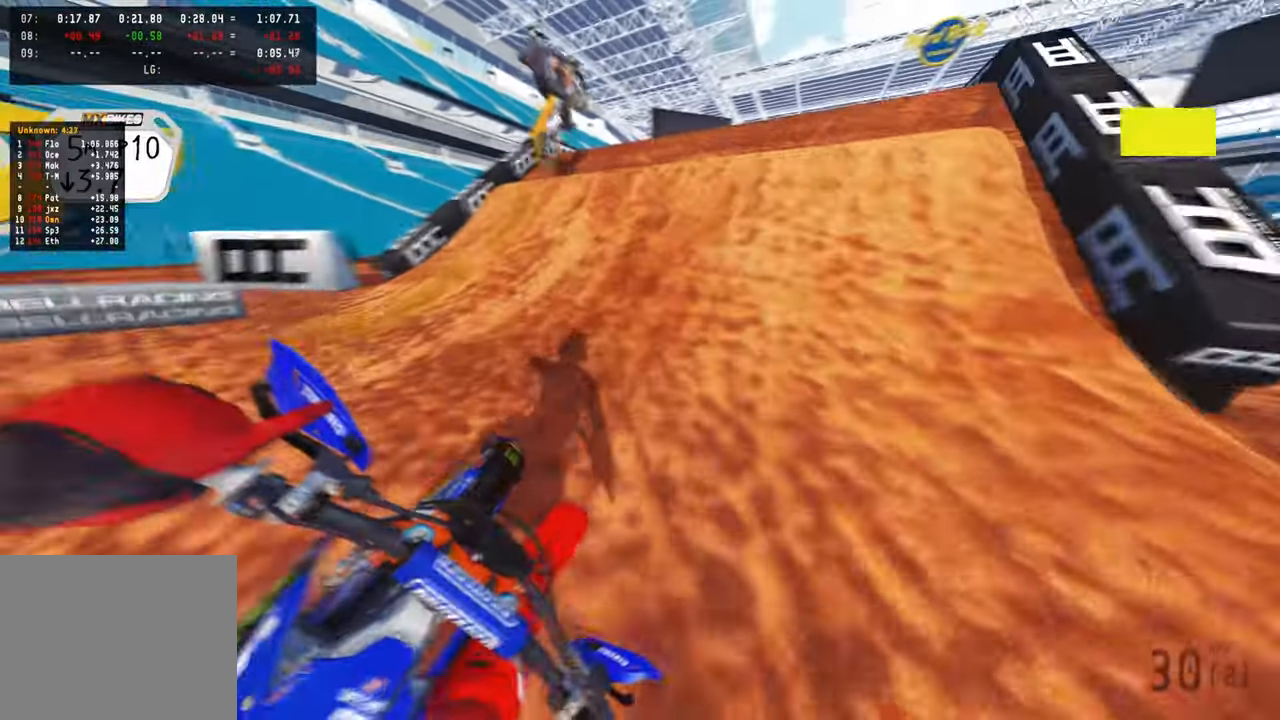
{"buttons": [], "left_stick": "up", "right_stick": "up", "events": [[17, "R2", "down"], [117, "R3", "down"], [150, "right_stick", "up"], [217, "R3", "up"], [334, "R3", "down"], [384, "R2", "up"], [384, "R3", "up"]]}
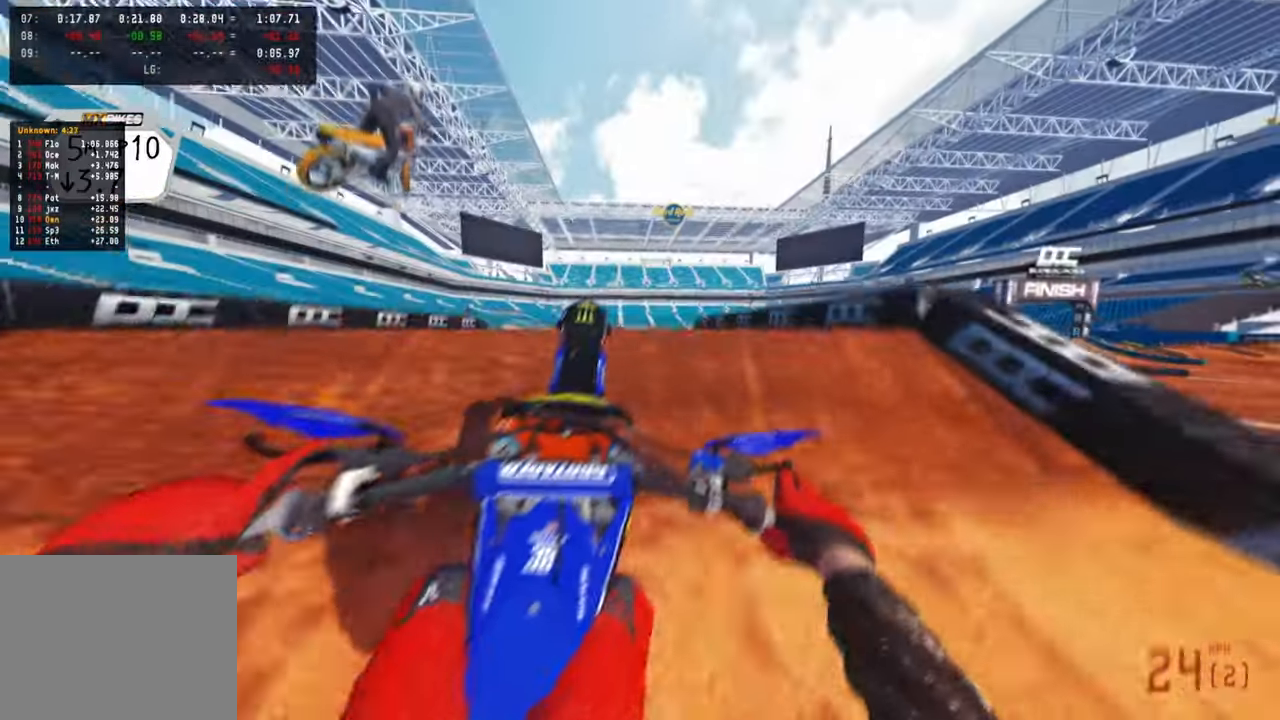
{"buttons": ["R2"], "left_stick": "up-left", "right_stick": "down-left", "events": [[234, "left_stick", "up-left"], [284, "right_stick", "center"], [334, "right_stick", "left"], [384, "right_stick", "down-left"], [434, "R2", "down"]]}
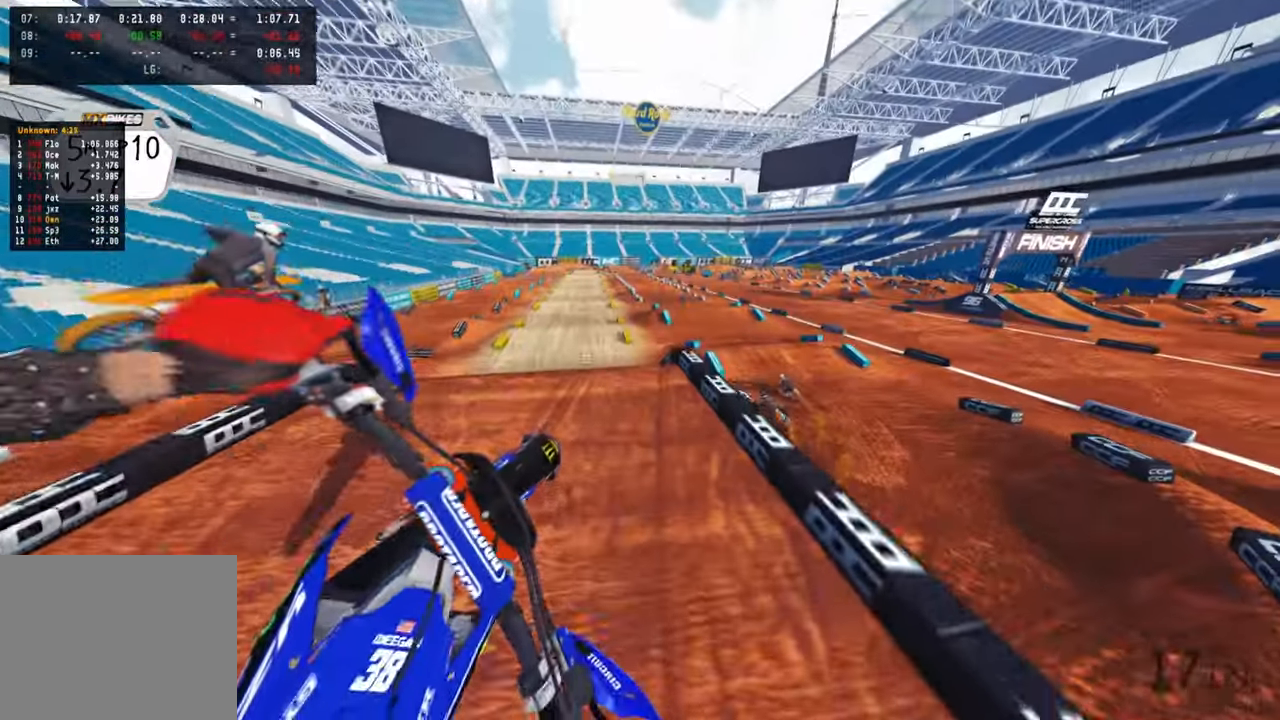
{"buttons": ["R2"], "left_stick": "up-left", "right_stick": "up", "events": [[100, "R3", "down"], [134, "right_stick", "left"], [184, "R3", "up"], [234, "right_stick", "center"], [350, "R2", "up"], [367, "right_stick", "up"], [400, "R2", "down"]]}
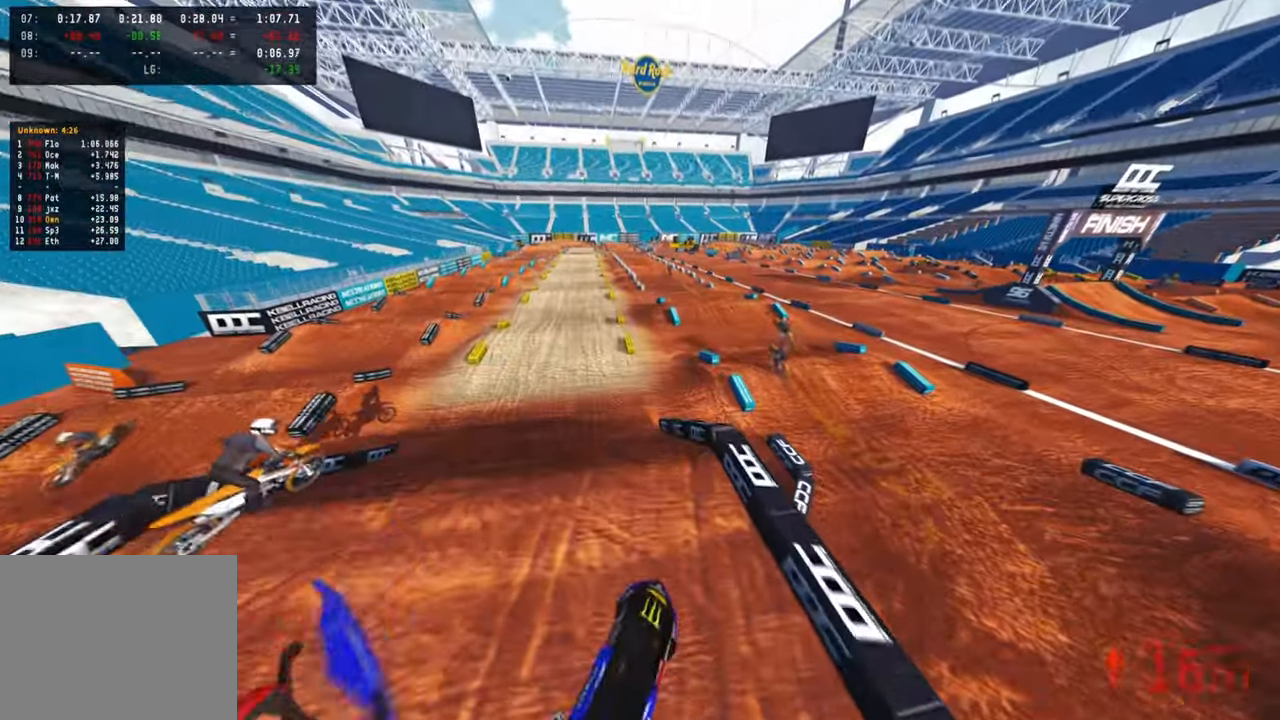
{"buttons": ["R2"], "left_stick": "up-left", "right_stick": "down", "events": [[17, "R1", "down"], [150, "R1", "up"], [284, "R3", "down"], [384, "R3", "up"], [384, "right_stick", "center"], [484, "right_stick", "down"]]}
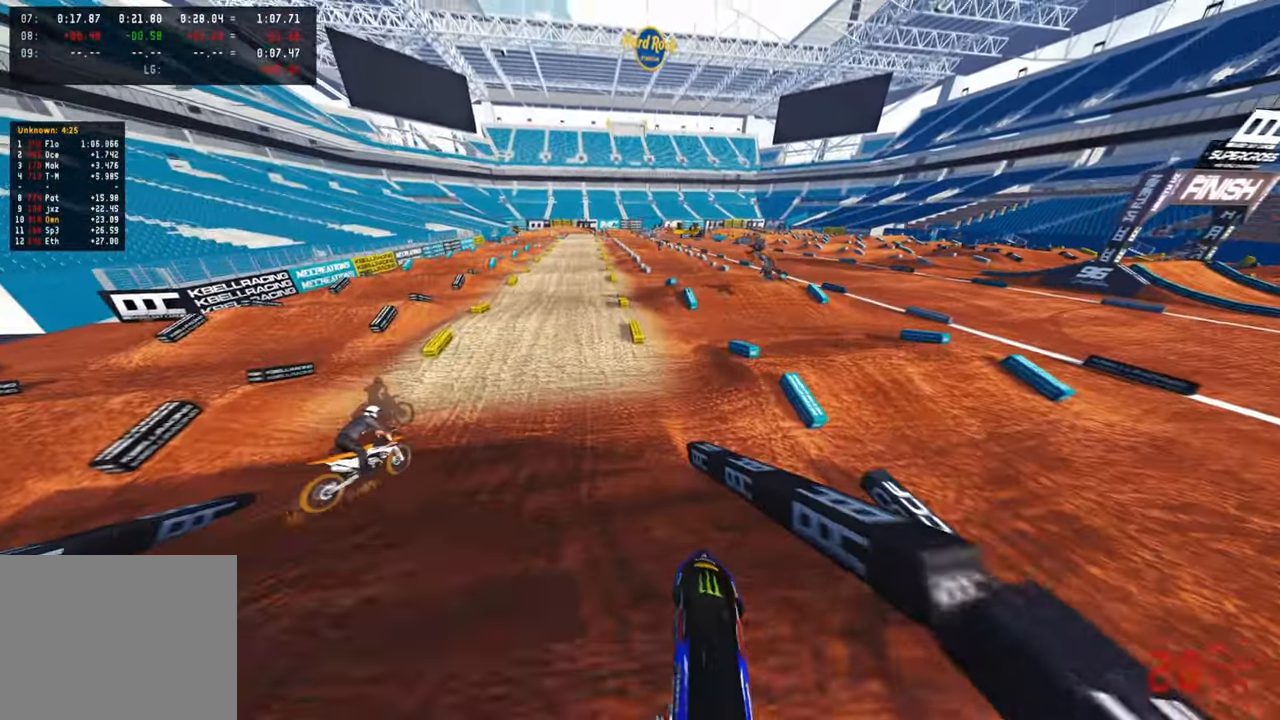
{"buttons": ["R2"], "left_stick": "center", "right_stick": "center", "events": [[50, "right_stick", "down-left"], [200, "R3", "down"], [217, "left_stick", "center"], [317, "R3", "up"], [384, "right_stick", "center"]]}
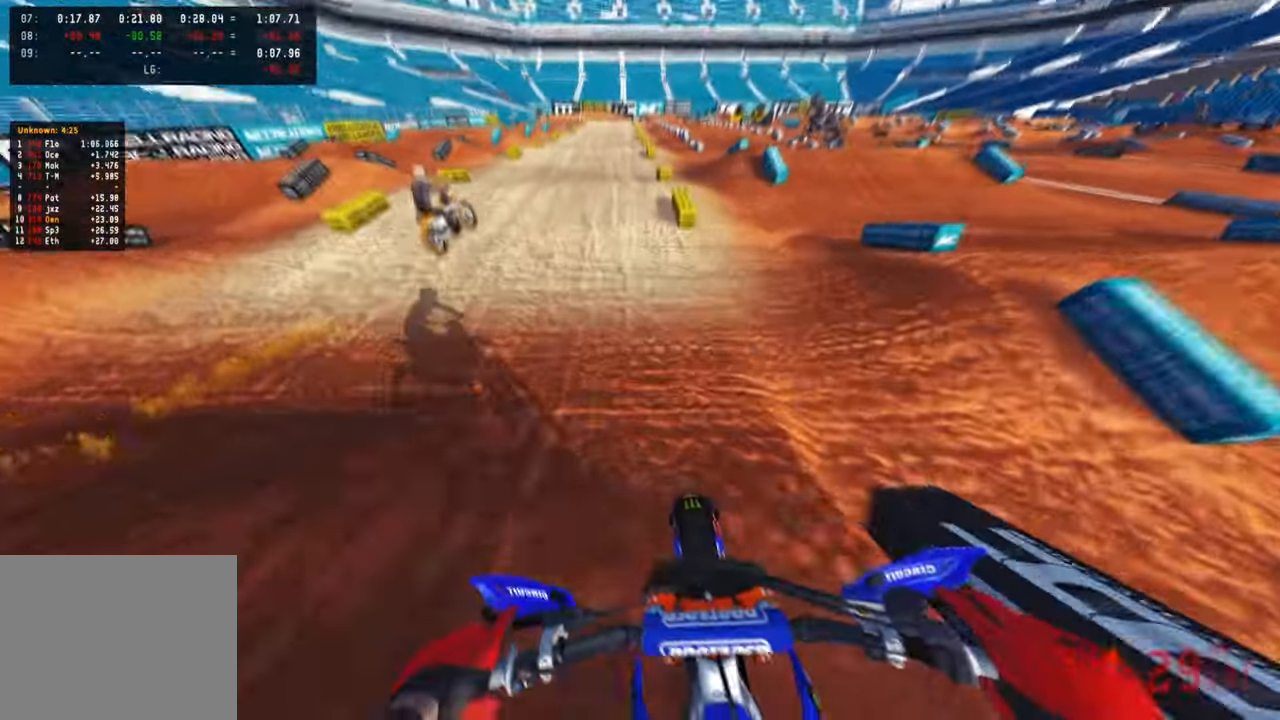
{"buttons": ["R2"], "left_stick": "center", "right_stick": "center", "events": []}
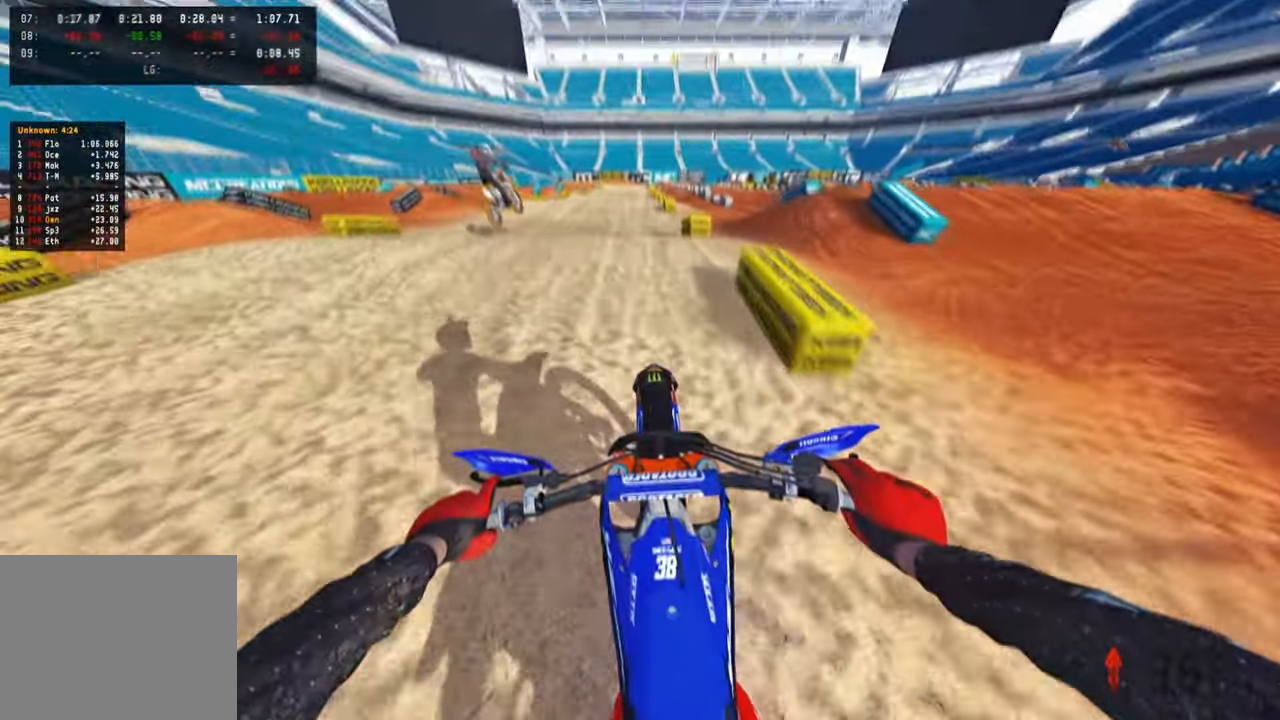
{"buttons": ["R2"], "left_stick": "center", "right_stick": "up", "events": [[84, "right_stick", "down"], [184, "right_stick", "center"], [284, "right_stick", "up"]]}
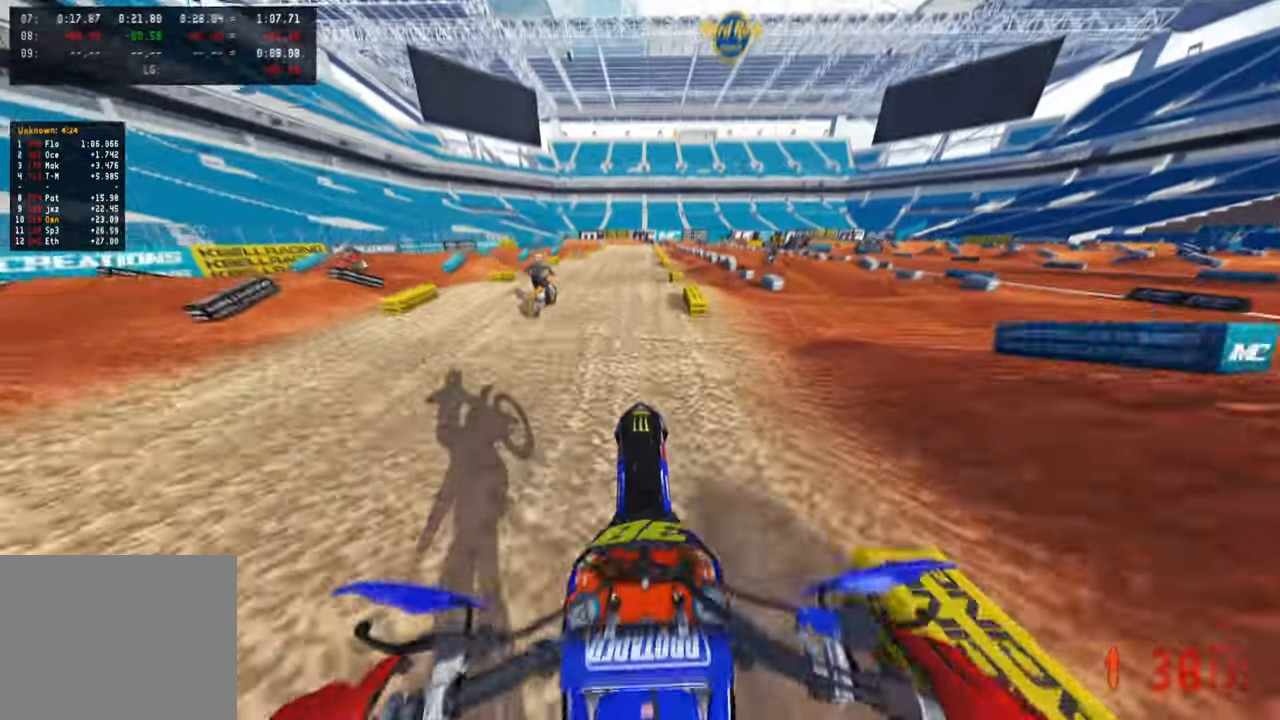
{"buttons": ["R2"], "left_stick": "center", "right_stick": "down-left", "events": [[317, "right_stick", "center"], [467, "right_stick", "down-left"]]}
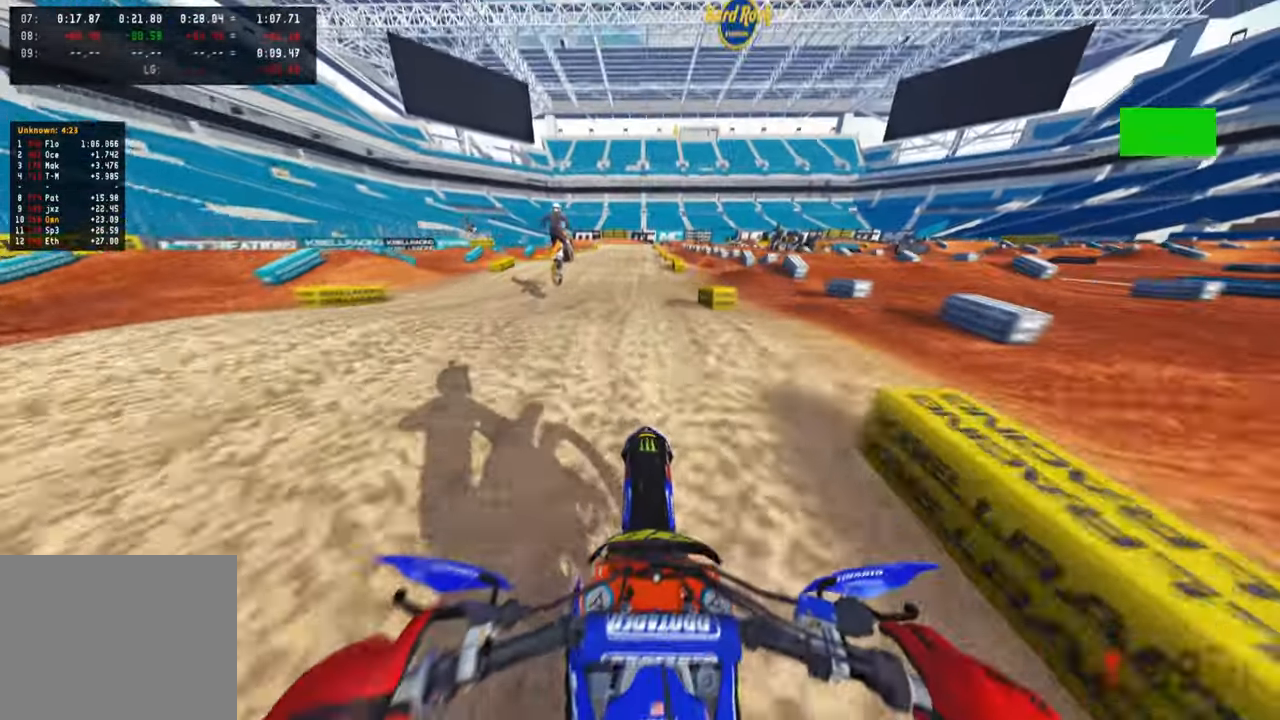
{"buttons": ["R2"], "left_stick": "center", "right_stick": "up", "events": [[84, "right_stick", "center"], [167, "right_stick", "up"]]}
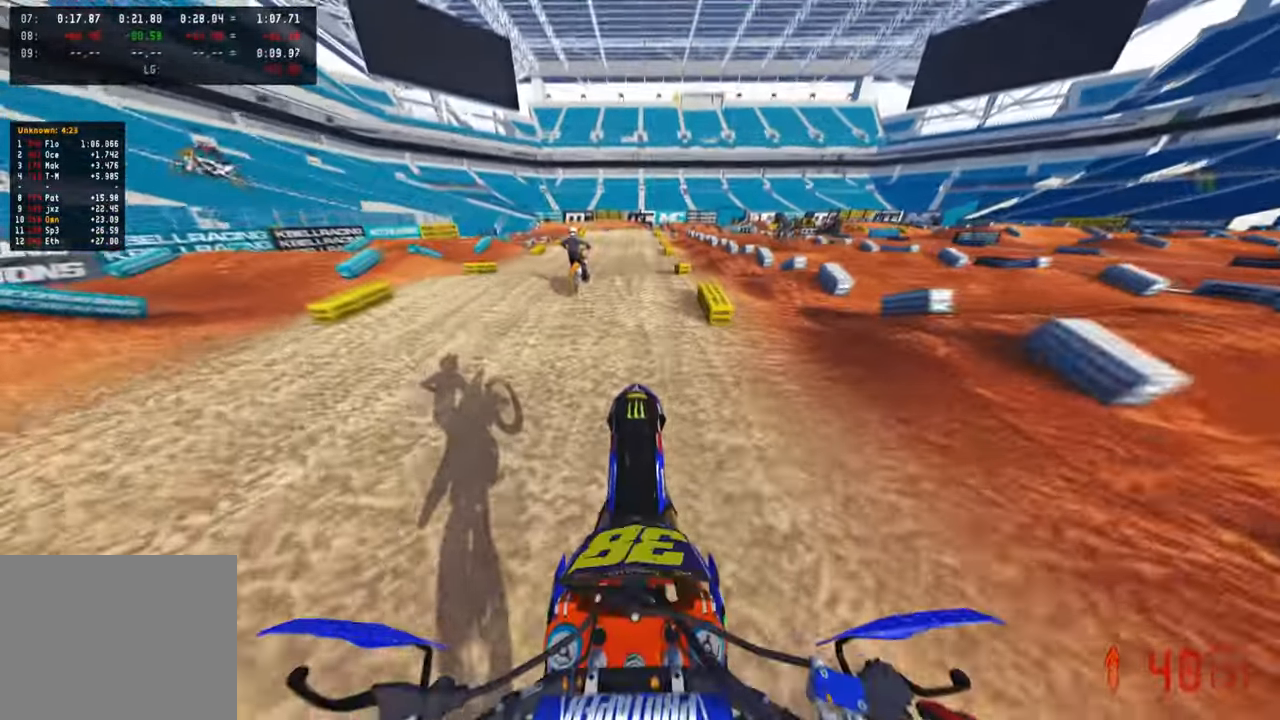
{"buttons": ["R2"], "left_stick": "center", "right_stick": "down-left", "events": [[250, "right_stick", "center"], [384, "right_stick", "down-left"]]}
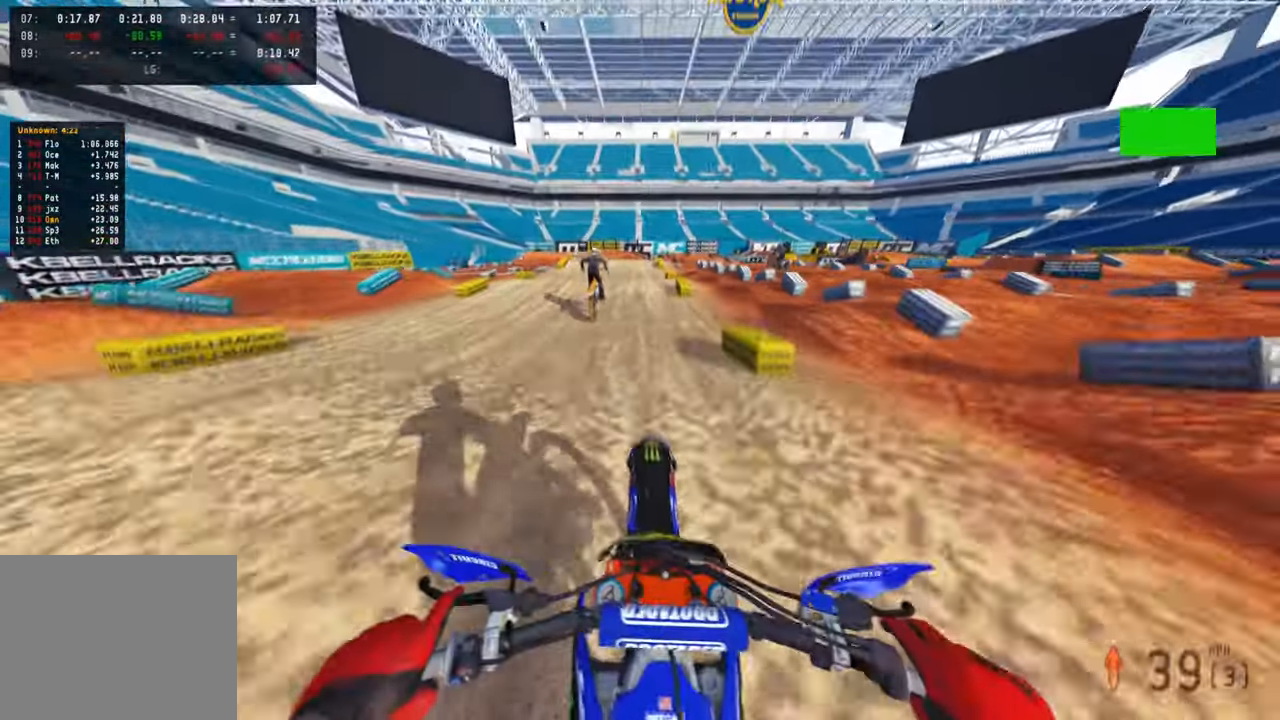
{"buttons": ["R2"], "left_stick": "center", "right_stick": "up", "events": [[50, "right_stick", "center"], [100, "right_stick", "up"]]}
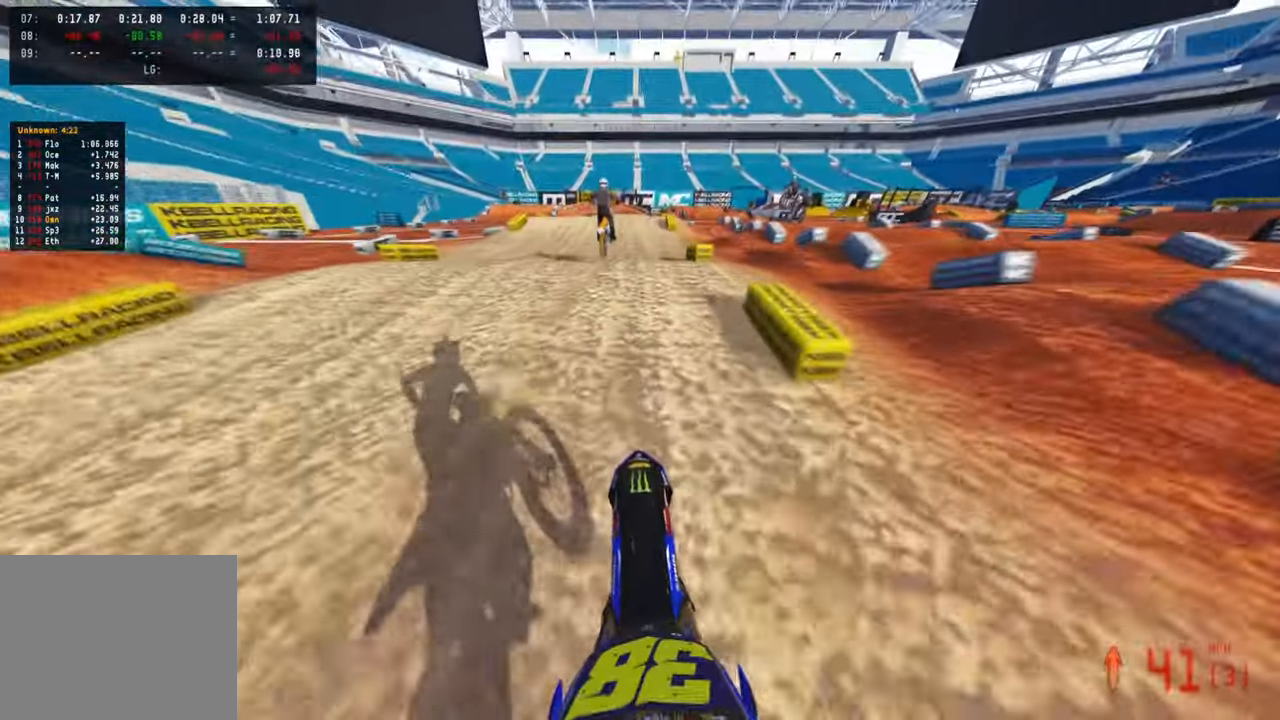
{"buttons": ["R2"], "left_stick": "center", "right_stick": "up", "events": [[50, "right_stick", "center"], [284, "right_stick", "up"]]}
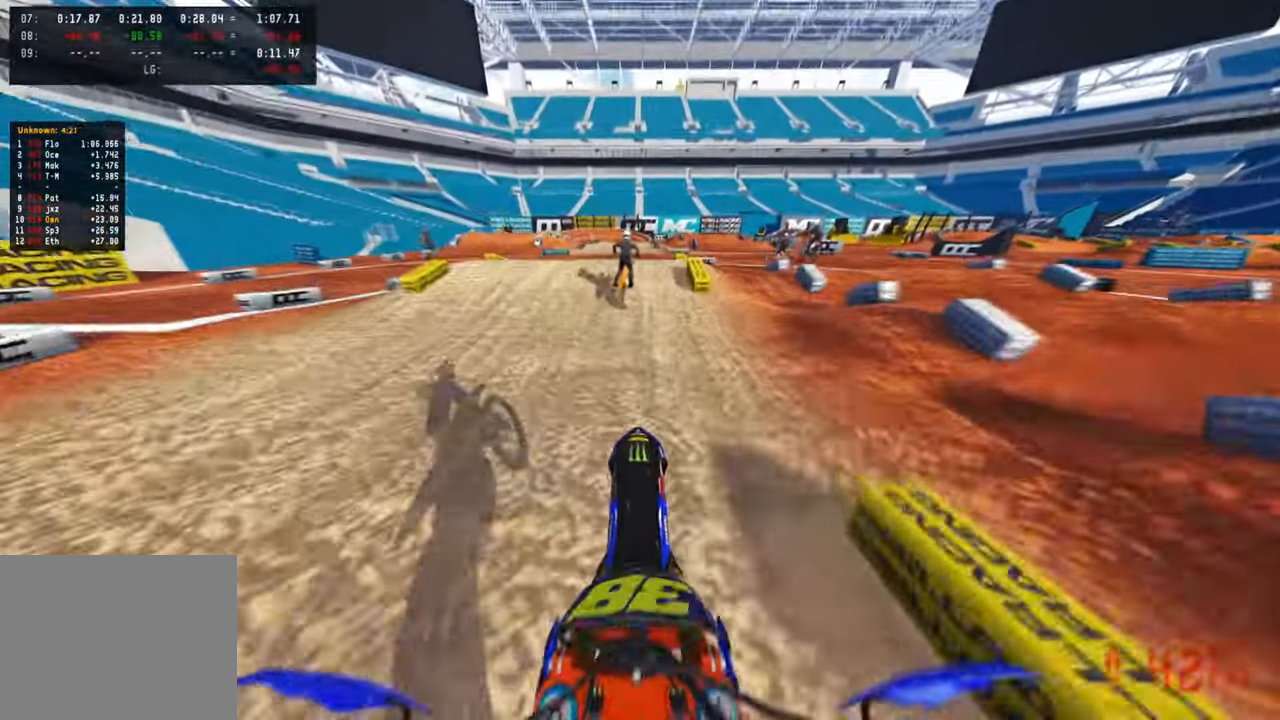
{"buttons": ["R2"], "left_stick": "center", "right_stick": "center", "events": [[400, "right_stick", "center"]]}
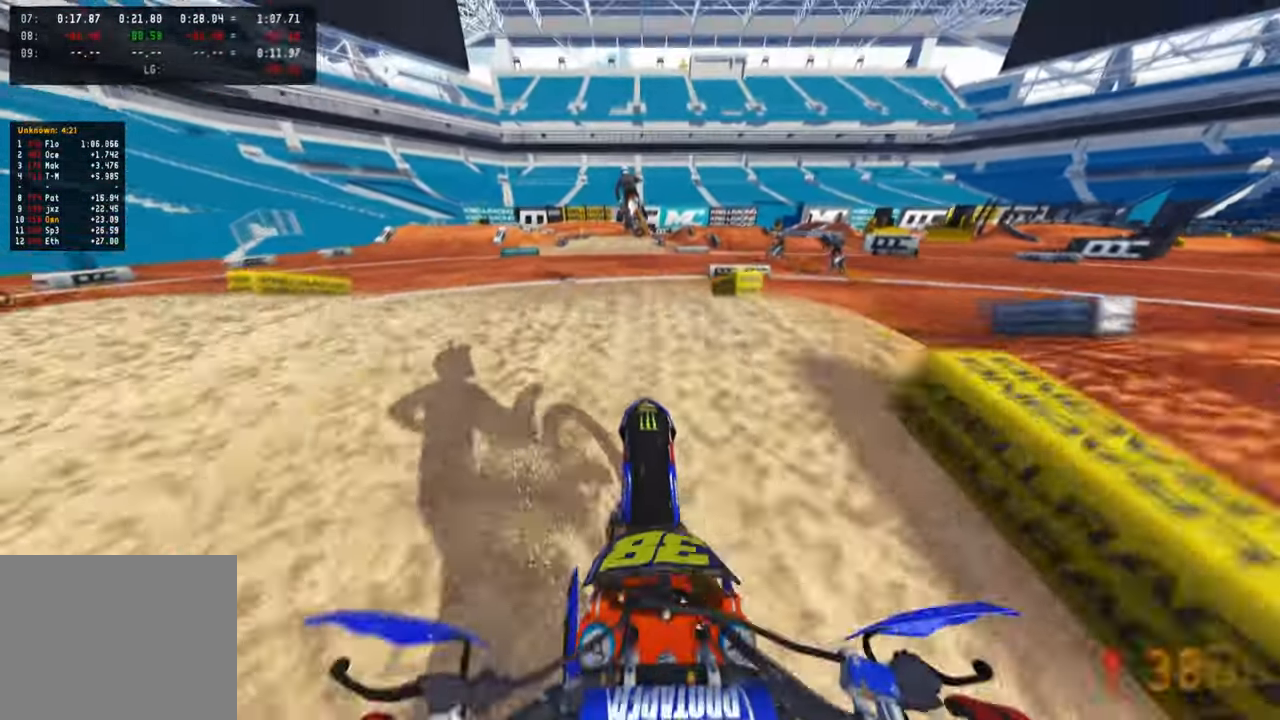
{"buttons": ["R2"], "left_stick": "center", "right_stick": "up", "events": [[17, "R3", "down"], [17, "right_stick", "down-left"], [150, "R3", "up"], [184, "right_stick", "center"], [234, "R3", "down"], [334, "R3", "up"], [334, "right_stick", "up"]]}
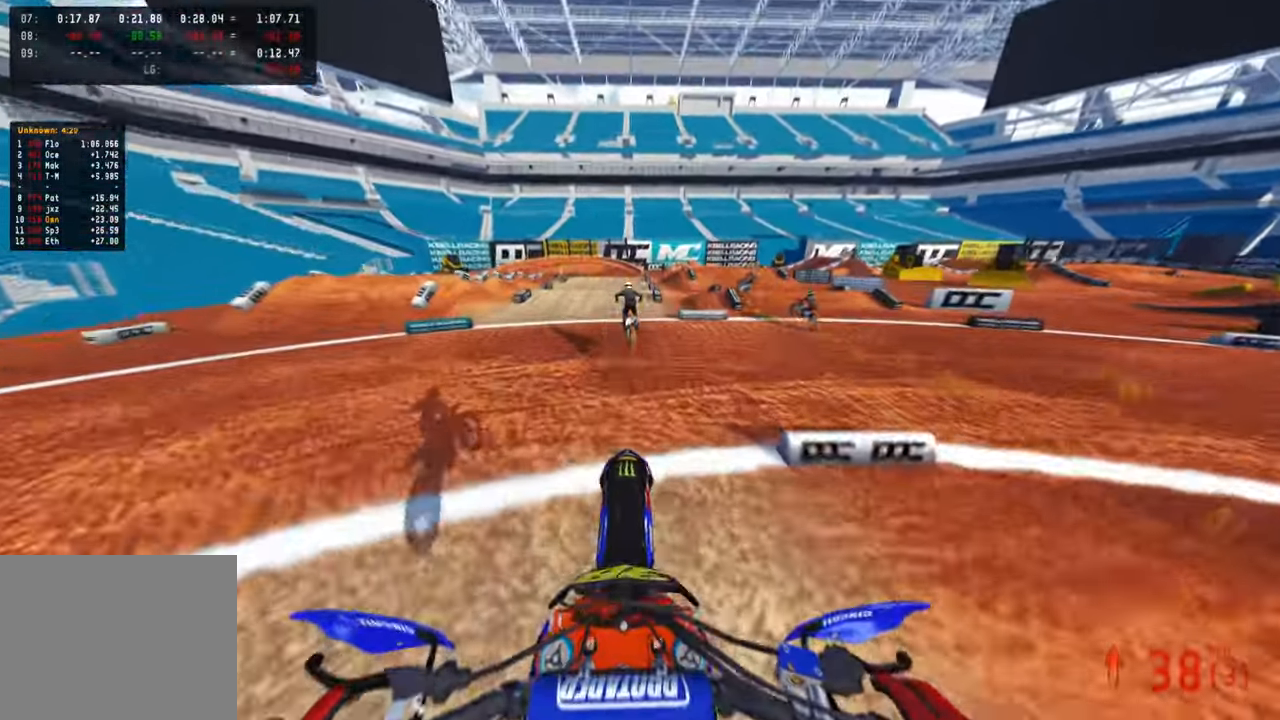
{"buttons": ["R2"], "left_stick": "center", "right_stick": "up", "events": [[34, "R2", "up"], [284, "R2", "down"]]}
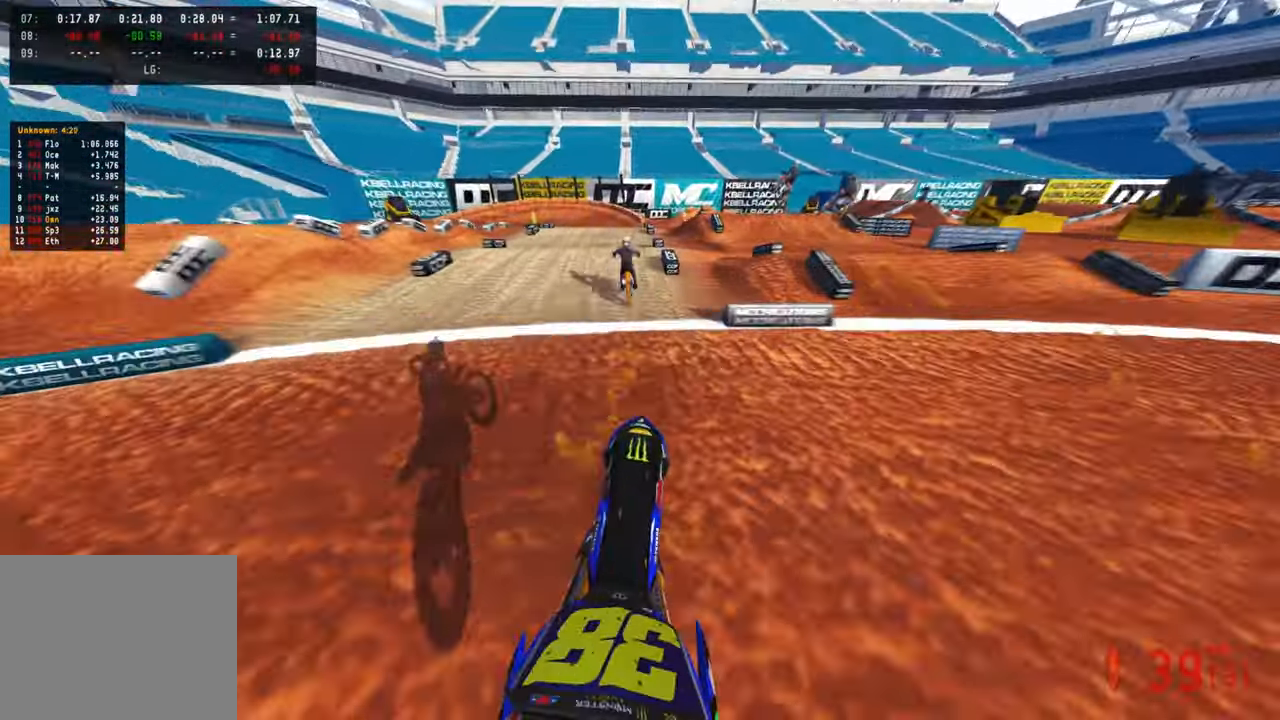
{"buttons": ["R2"], "left_stick": "up", "right_stick": "center", "events": [[67, "left_stick", "up-left"], [150, "right_stick", "center"], [234, "left_stick", "up"]]}
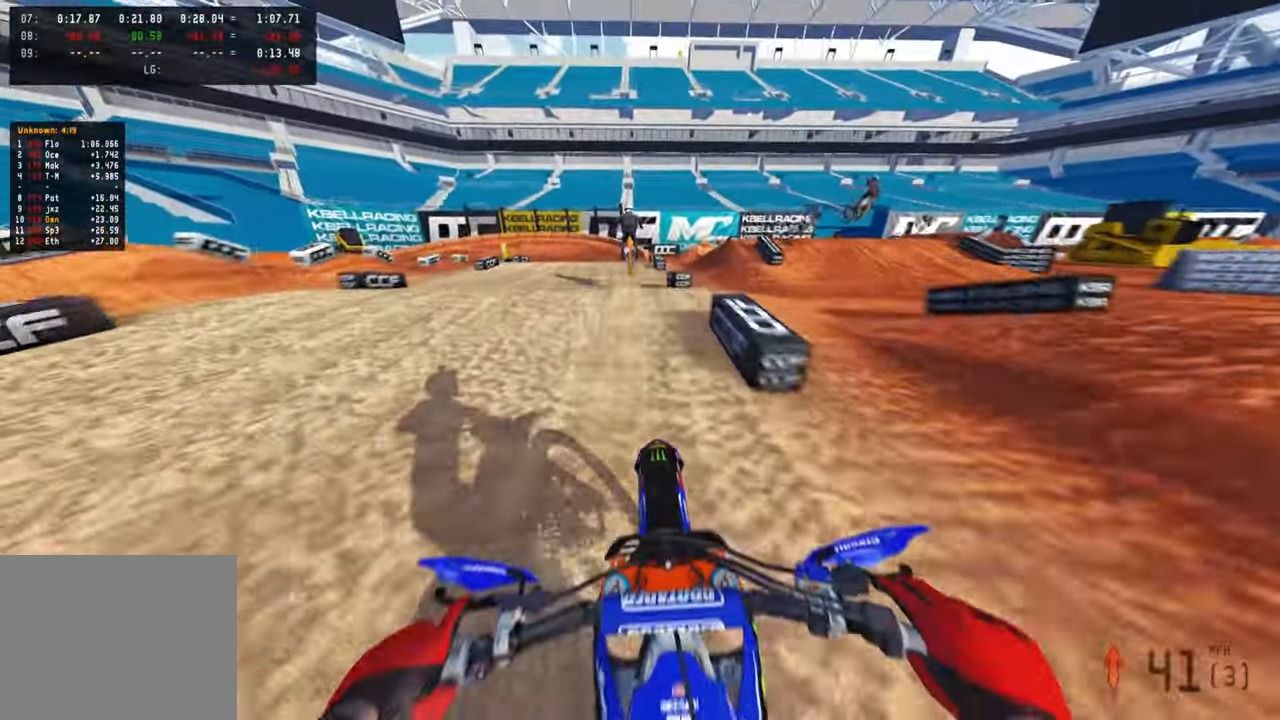
{"buttons": ["R2"], "left_stick": "up-left", "right_stick": "up", "events": [[167, "right_stick", "up"], [400, "left_stick", "up-left"]]}
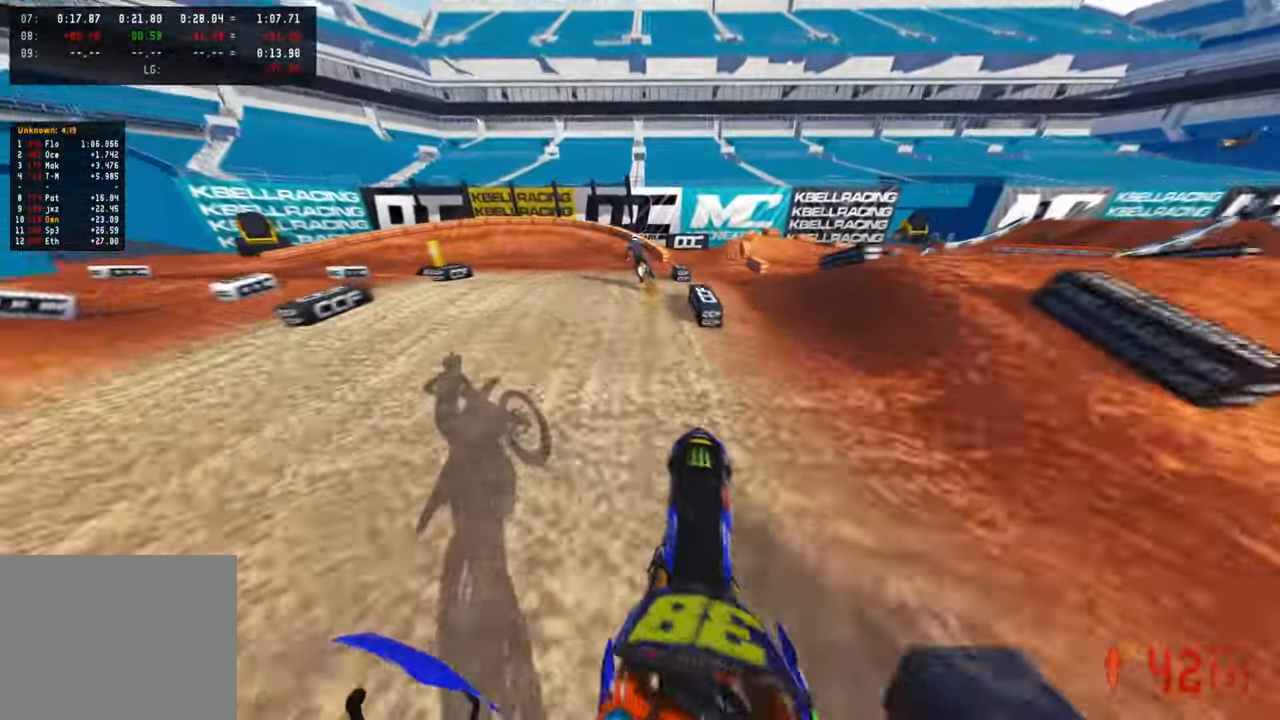
{"buttons": ["R2"], "left_stick": "up-left", "right_stick": "up-right", "events": [[184, "right_stick", "center"], [384, "right_stick", "up"], [484, "right_stick", "up-right"]]}
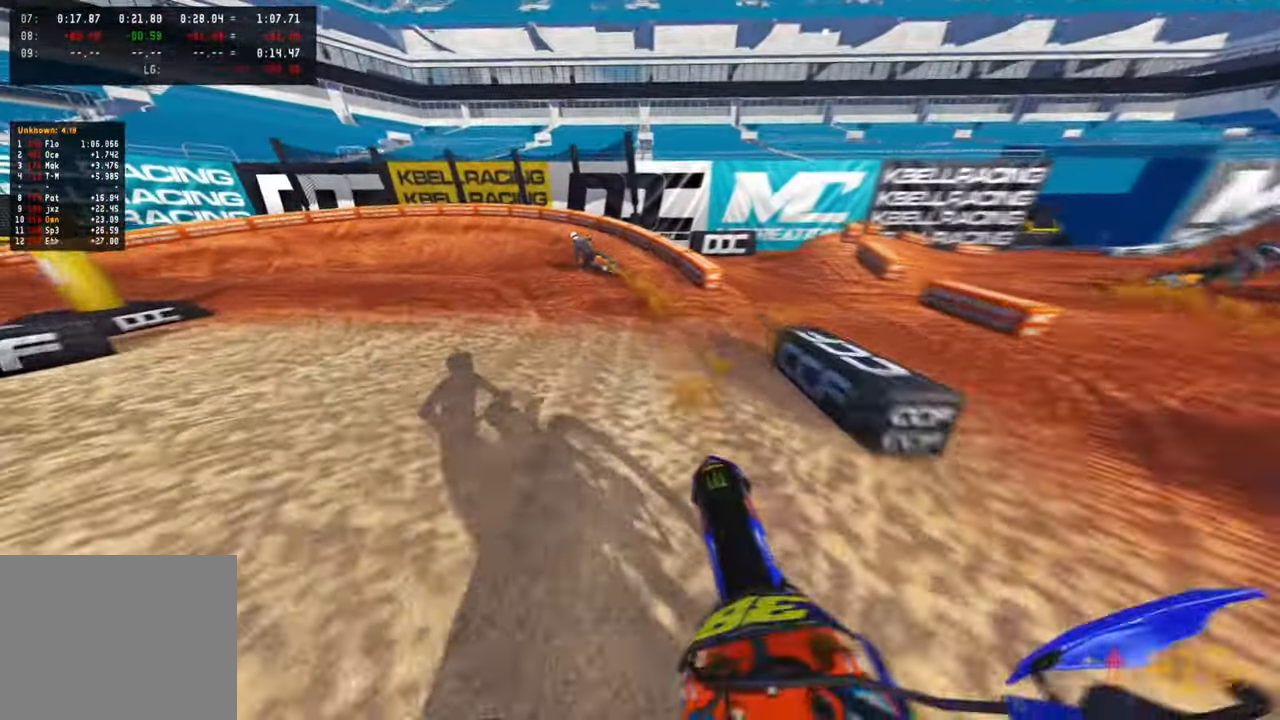
{"buttons": ["R2"], "left_stick": "up-left", "right_stick": "up-right", "events": [[367, "R2", "up"], [434, "R2", "down"]]}